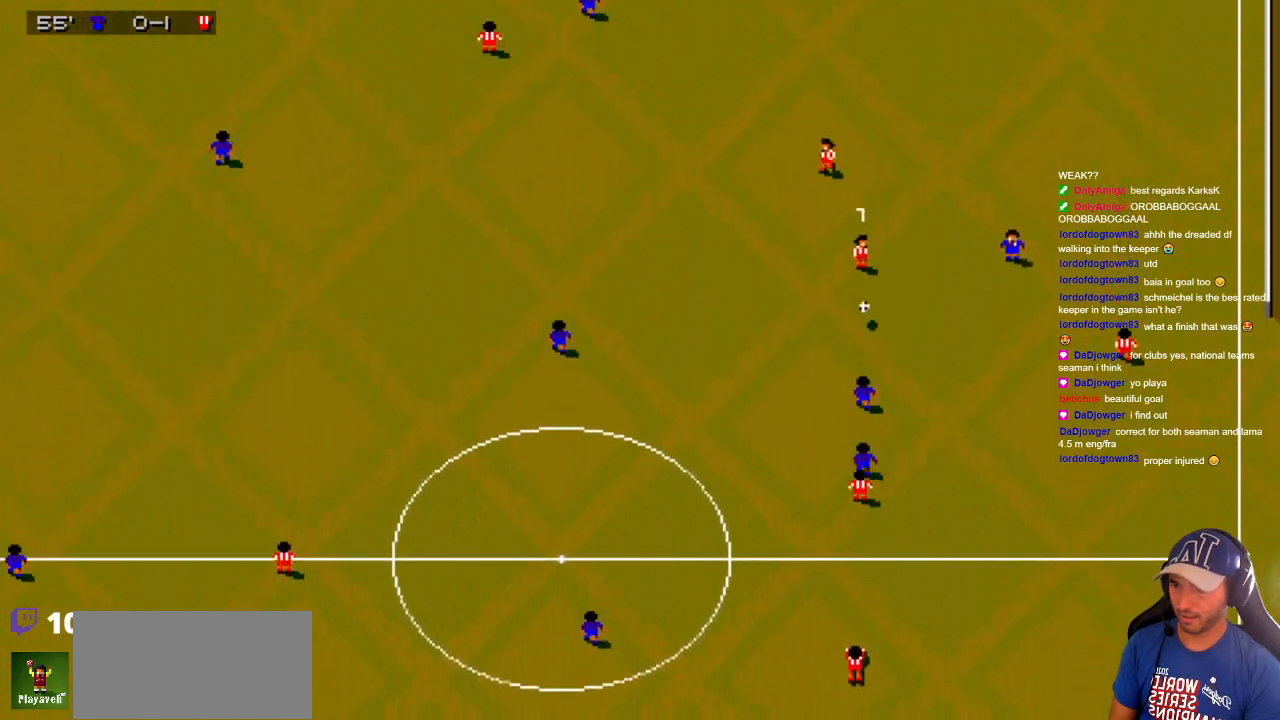
Gameplay with a controller; each line is a JSON object with the inputs held at the frame after it. "events" lists button and stick changes between this image and that frame as [ms after this image, input, new state], when the widget could be followed in between. Not read: A B L3 R3 X Y other_buttons.
{"buttons": ["DPAD_UP", "DPAD_LEFT"], "events": [[67, "DPAD_DOWN", "up"], [67, "DPAD_RIGHT", "up"], [67, "DPAD_UP", "down"], [150, "DPAD_LEFT", "down"]]}
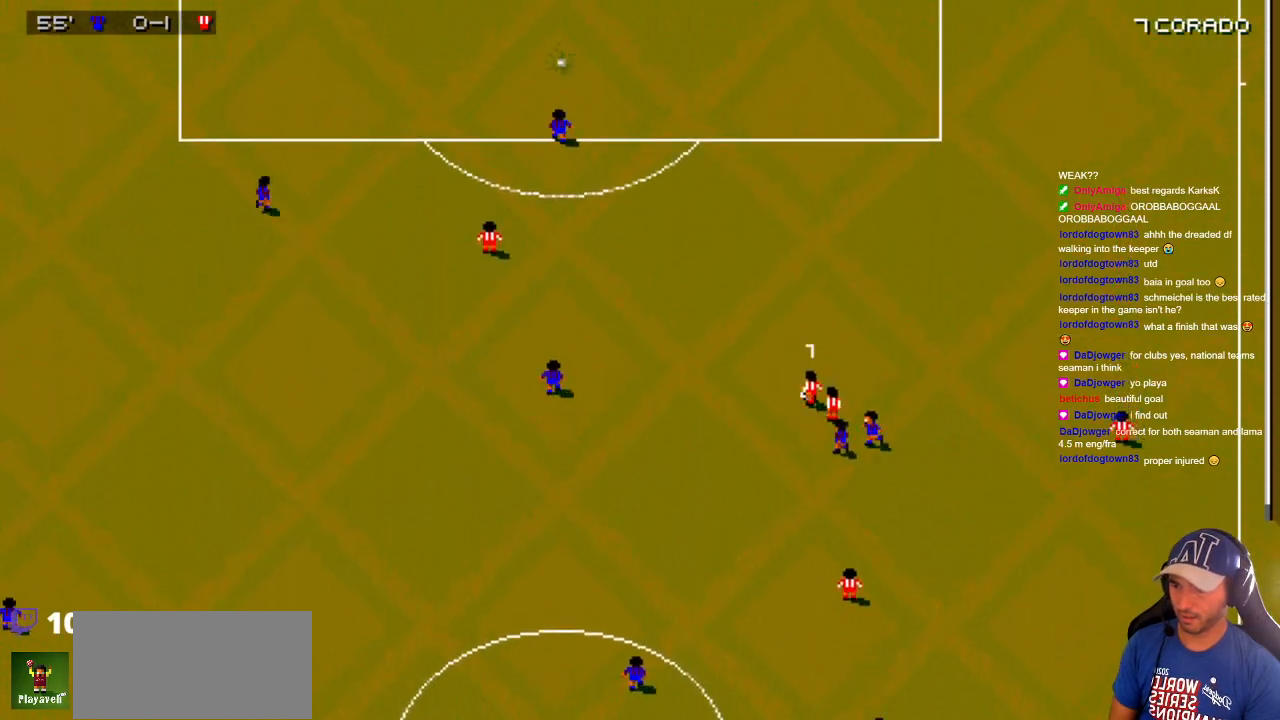
{"buttons": ["DPAD_UP", "DPAD_RIGHT"], "events": [[200, "DPAD_LEFT", "up"], [200, "DPAD_RIGHT", "down"]]}
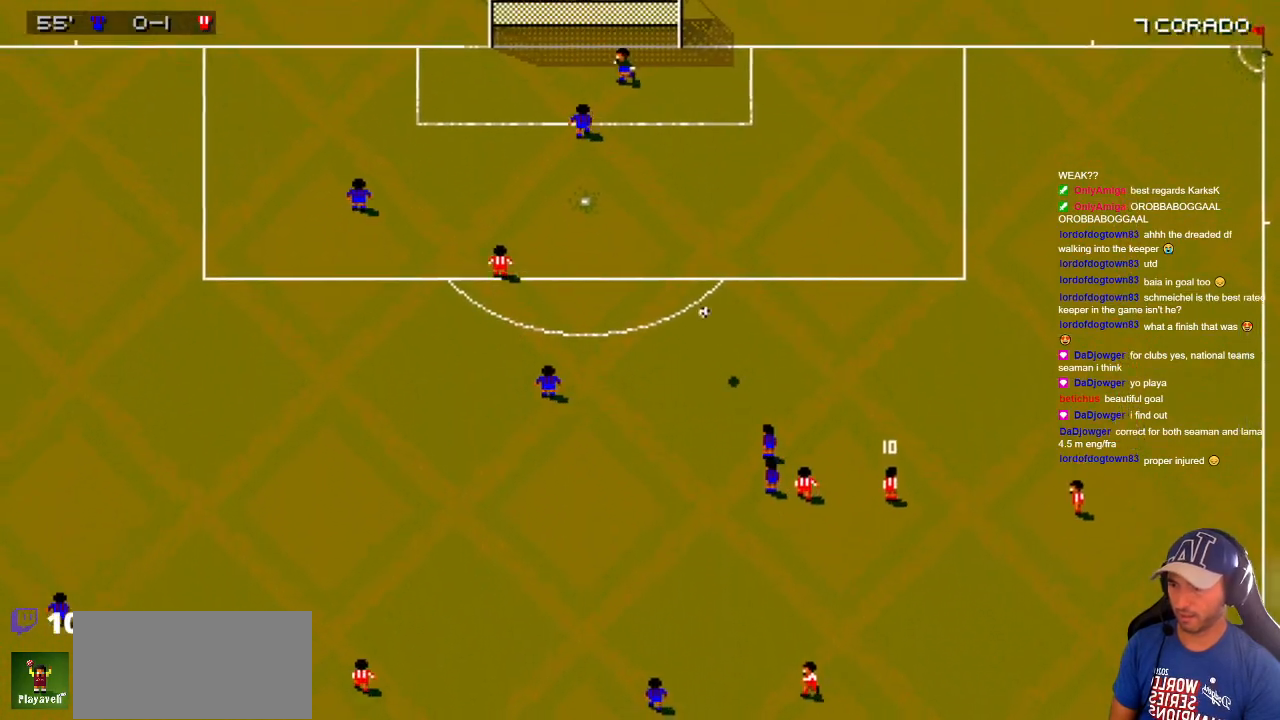
{"buttons": ["DPAD_UP"], "events": [[167, "DPAD_RIGHT", "up"], [317, "DPAD_RIGHT", "down"], [483, "DPAD_RIGHT", "up"]]}
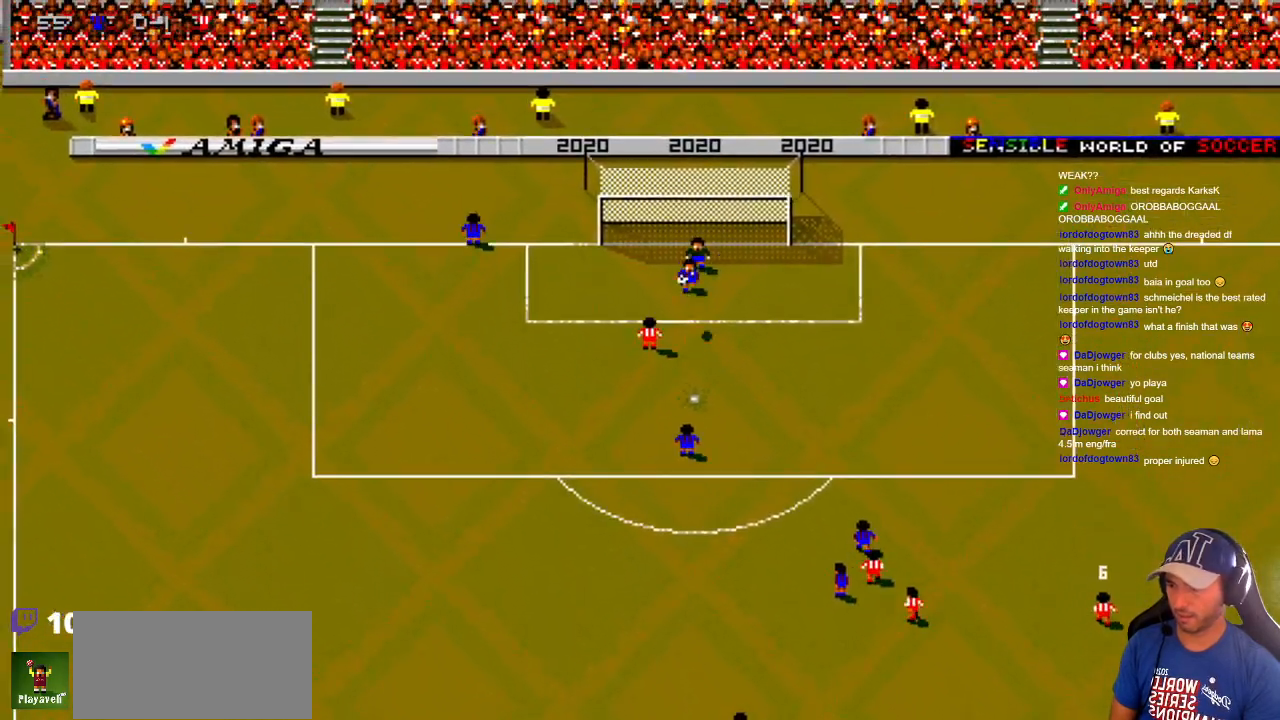
{"buttons": ["DPAD_UP", "DPAD_RIGHT"], "events": [[67, "DPAD_RIGHT", "down"]]}
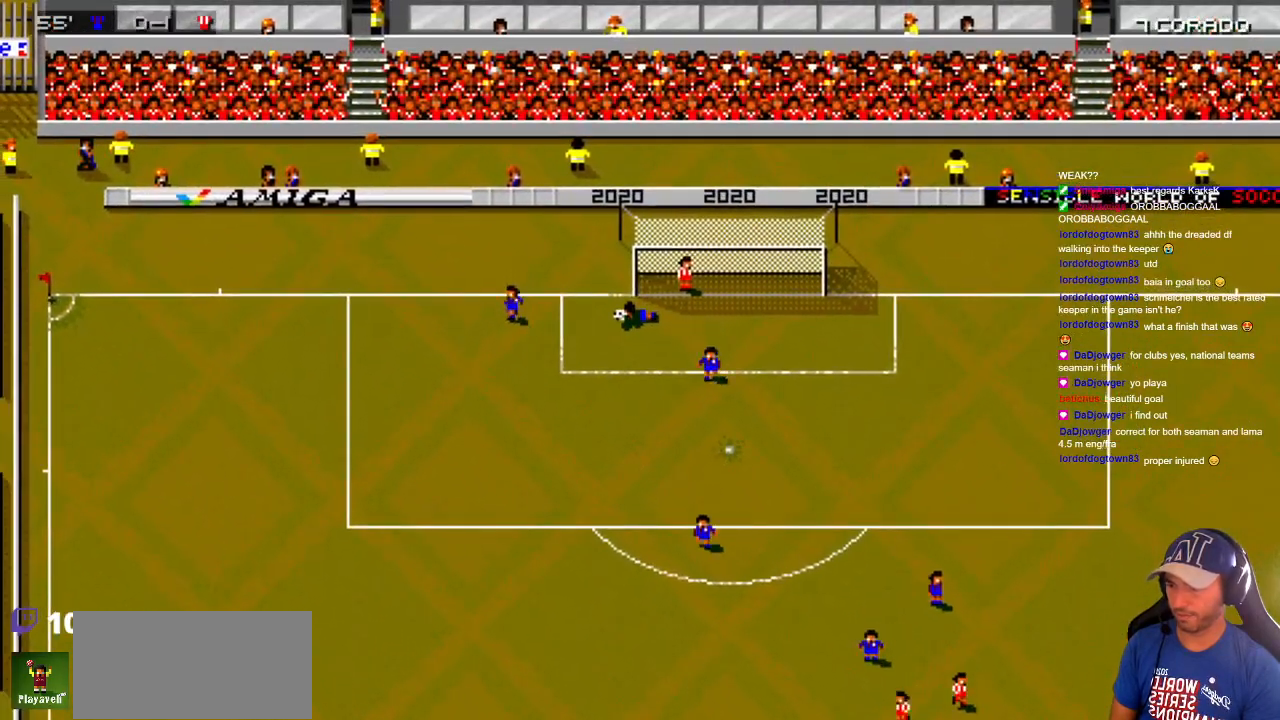
{"buttons": [], "events": [[333, "DPAD_RIGHT", "up"], [367, "DPAD_UP", "up"]]}
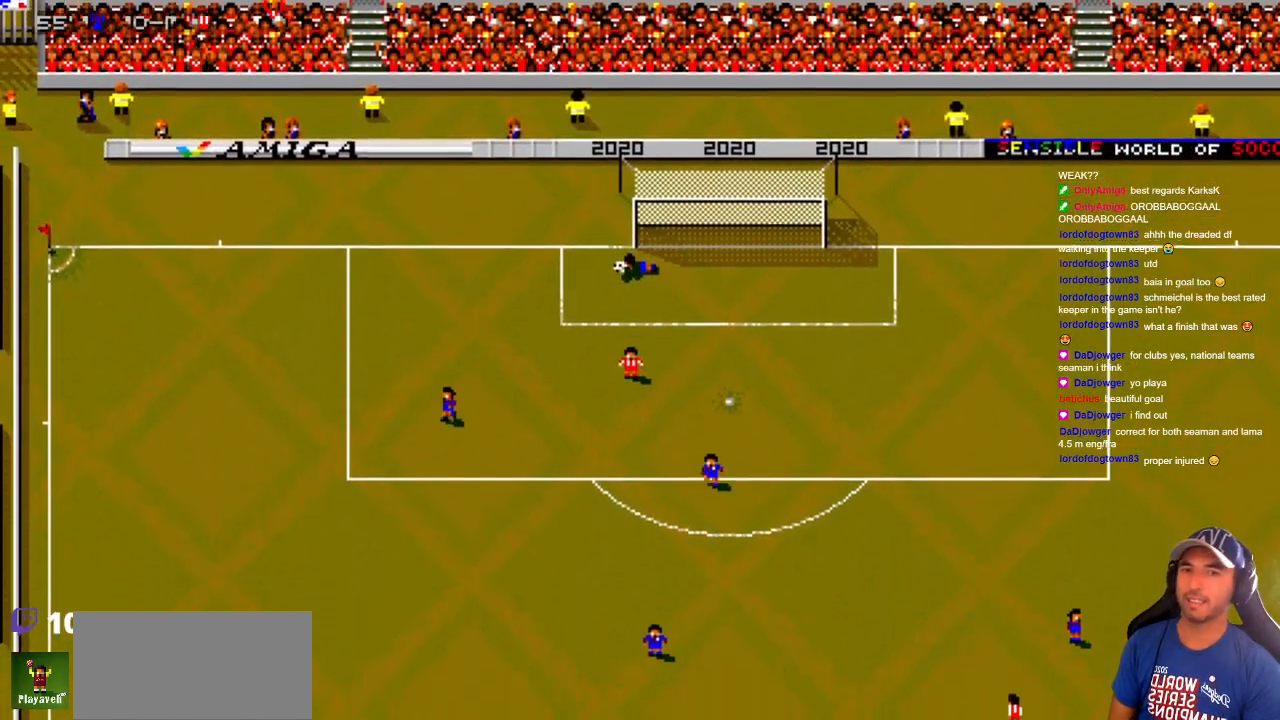
{"buttons": [], "events": []}
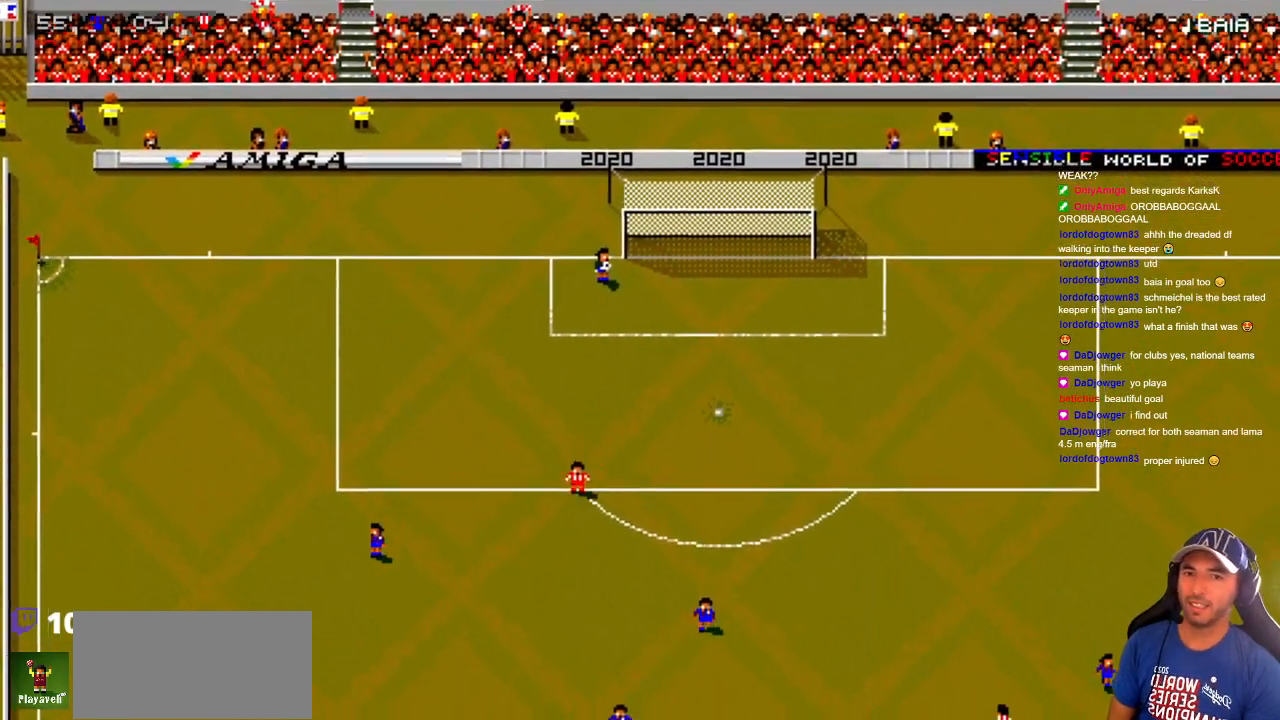
{"buttons": [], "events": []}
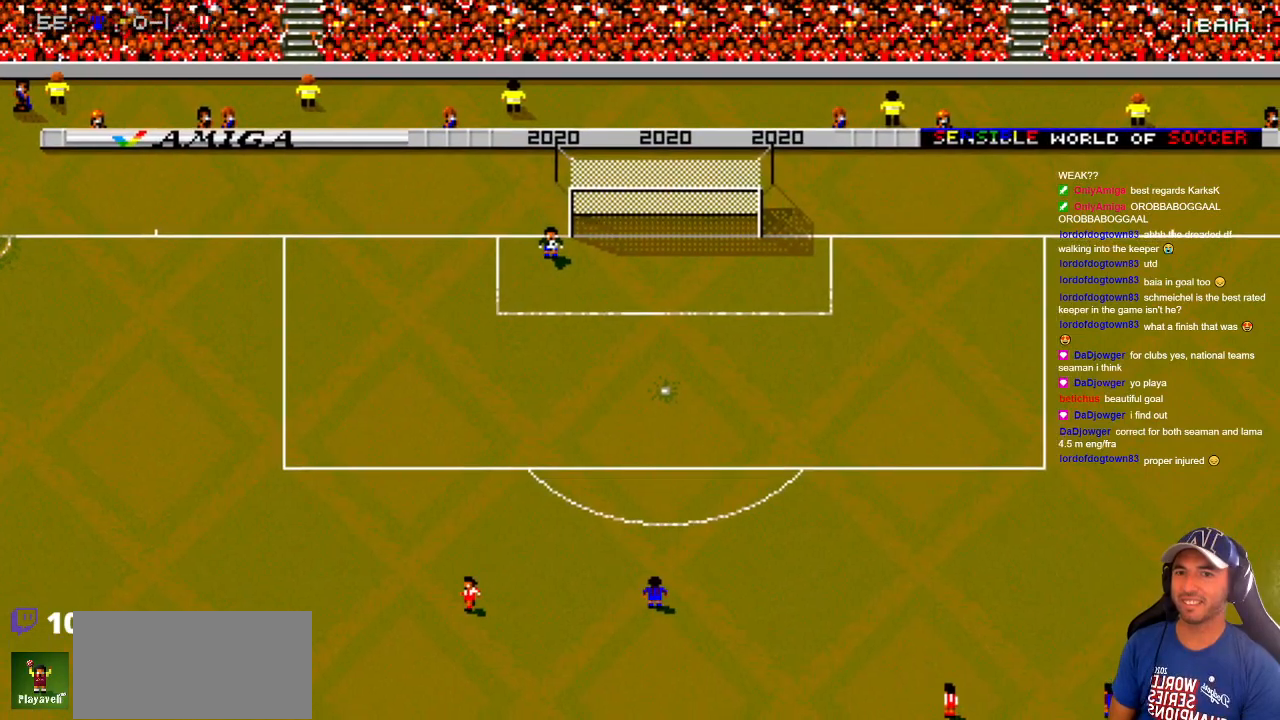
{"buttons": [], "events": []}
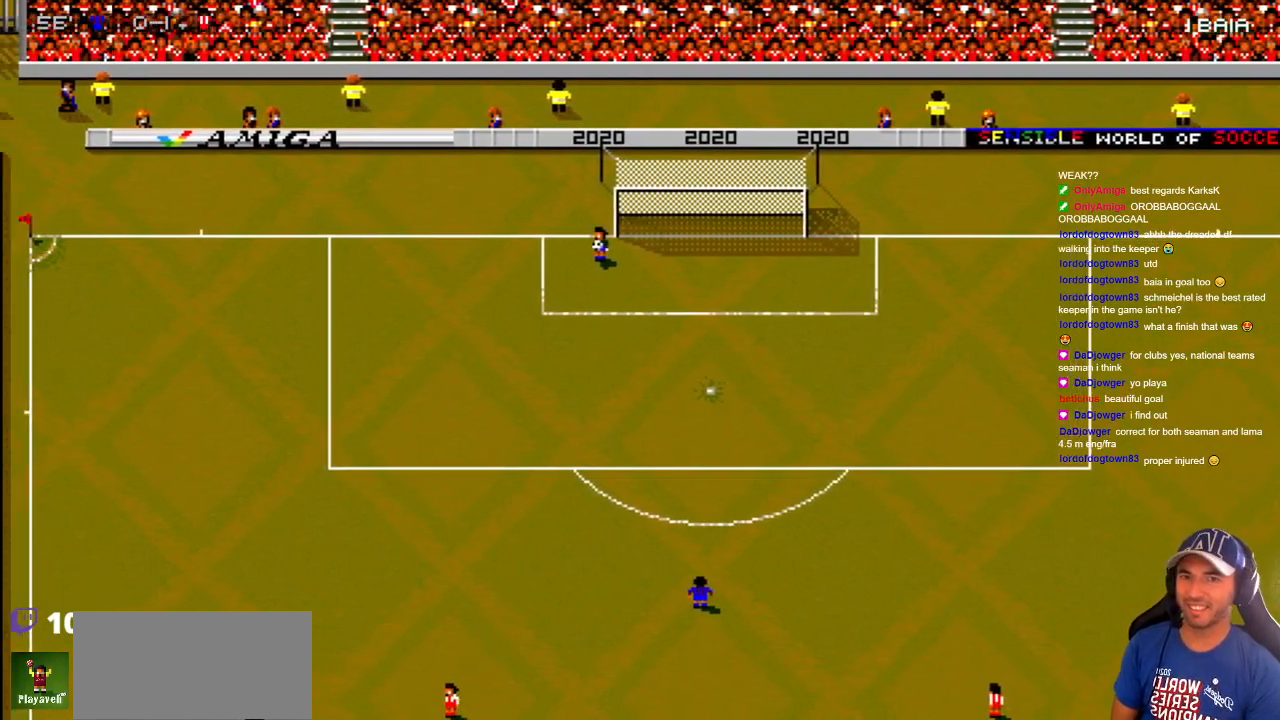
{"buttons": ["DPAD_UP", "DPAD_RIGHT"], "events": [[50, "DPAD_RIGHT", "down"], [150, "DPAD_UP", "down"]]}
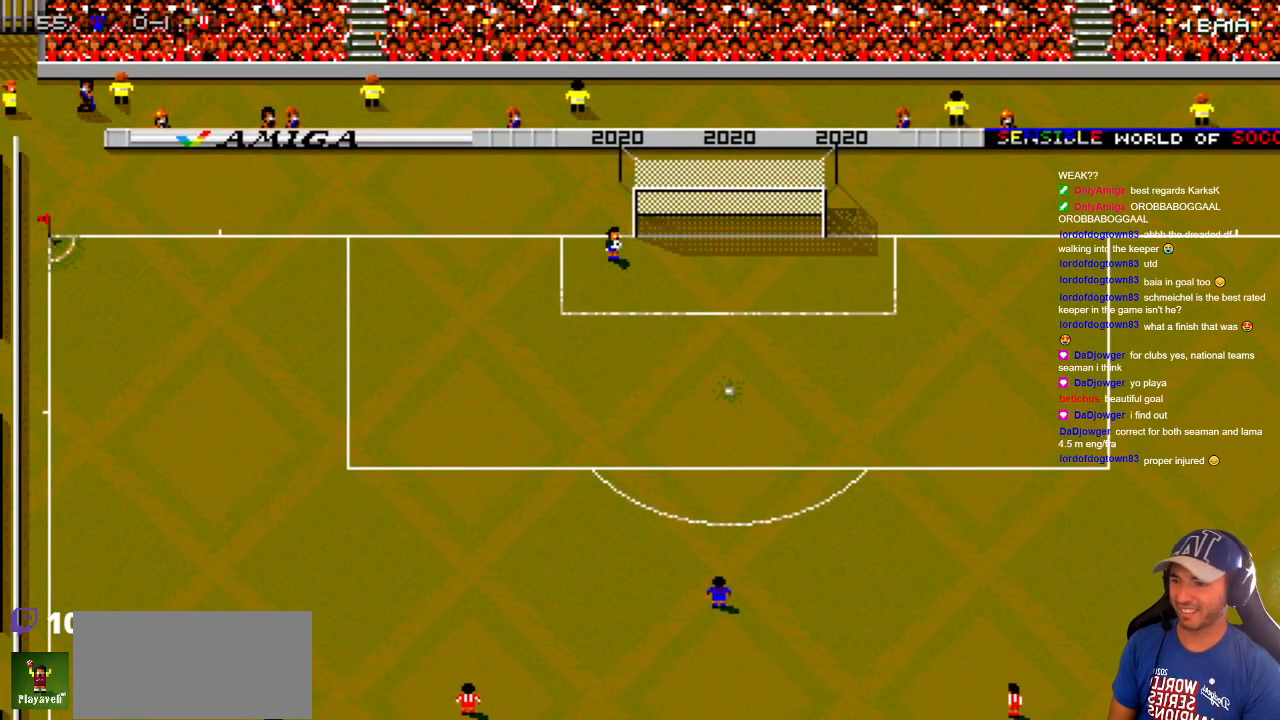
{"buttons": ["DPAD_UP", "DPAD_RIGHT"], "events": []}
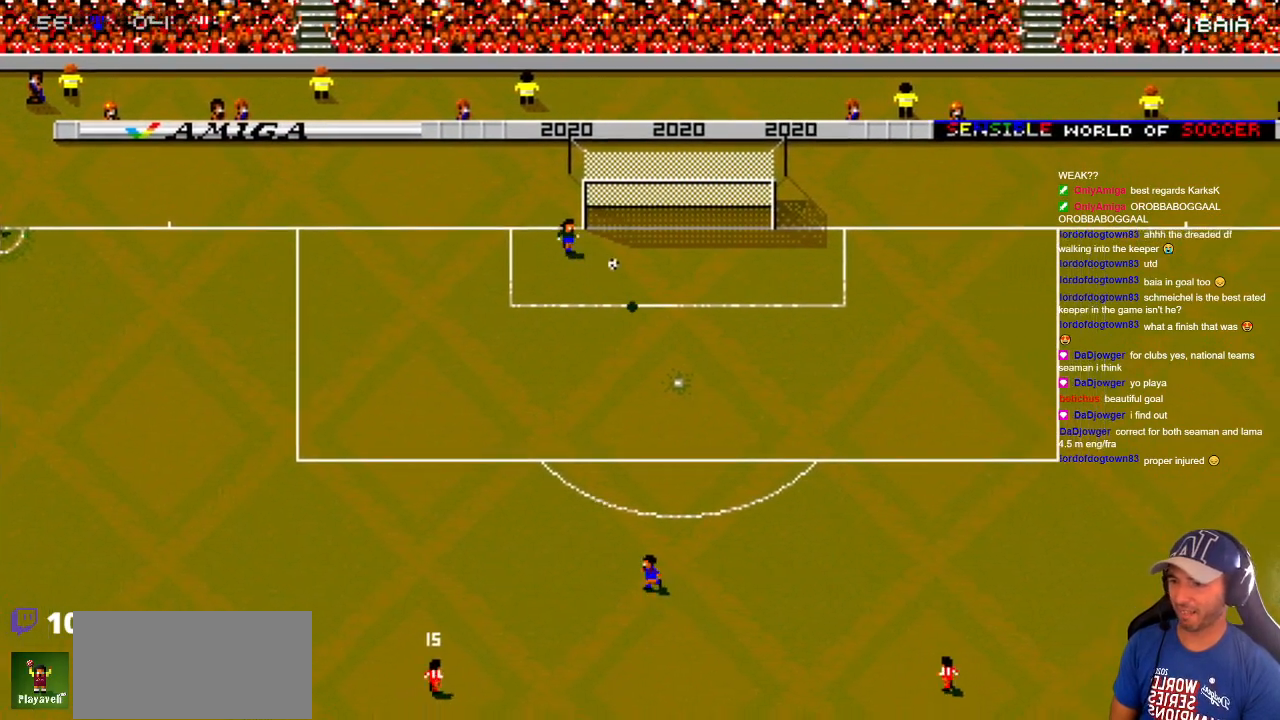
{"buttons": ["DPAD_LEFT"], "events": [[283, "DPAD_RIGHT", "up"], [350, "DPAD_LEFT", "down"], [450, "DPAD_UP", "up"]]}
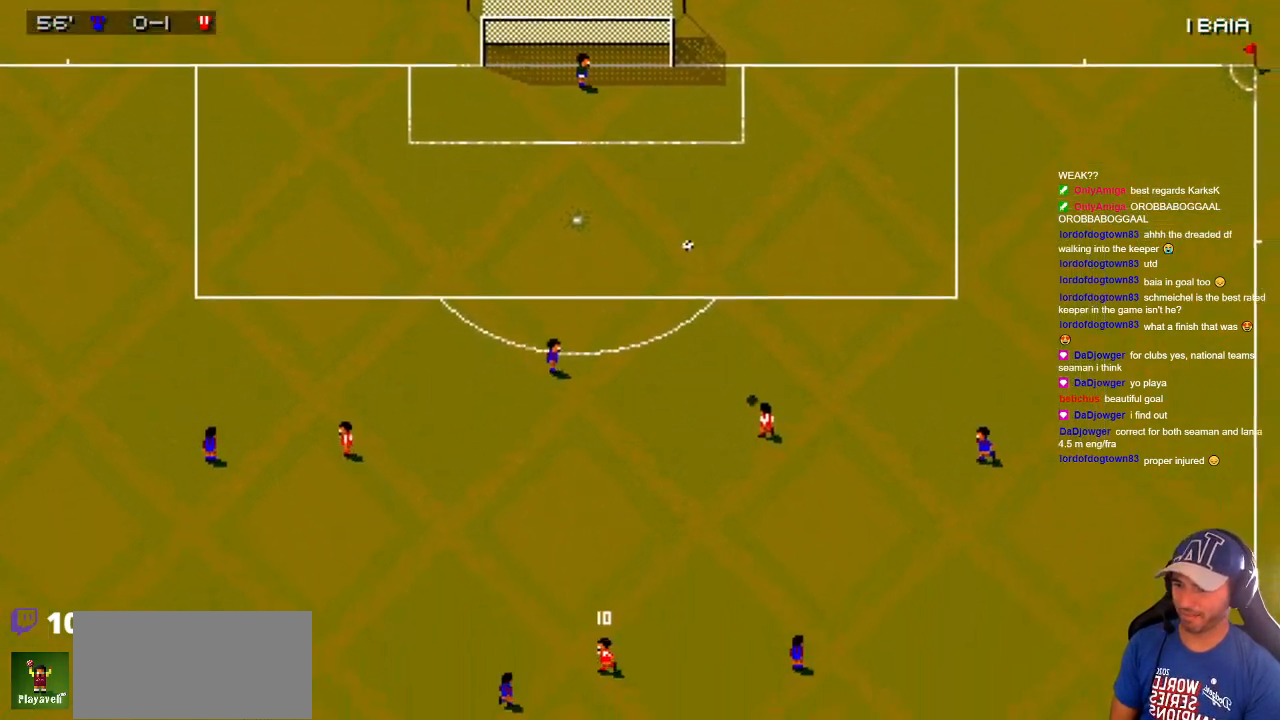
{"buttons": ["DPAD_DOWN", "DPAD_LEFT"], "events": [[83, "DPAD_DOWN", "down"]]}
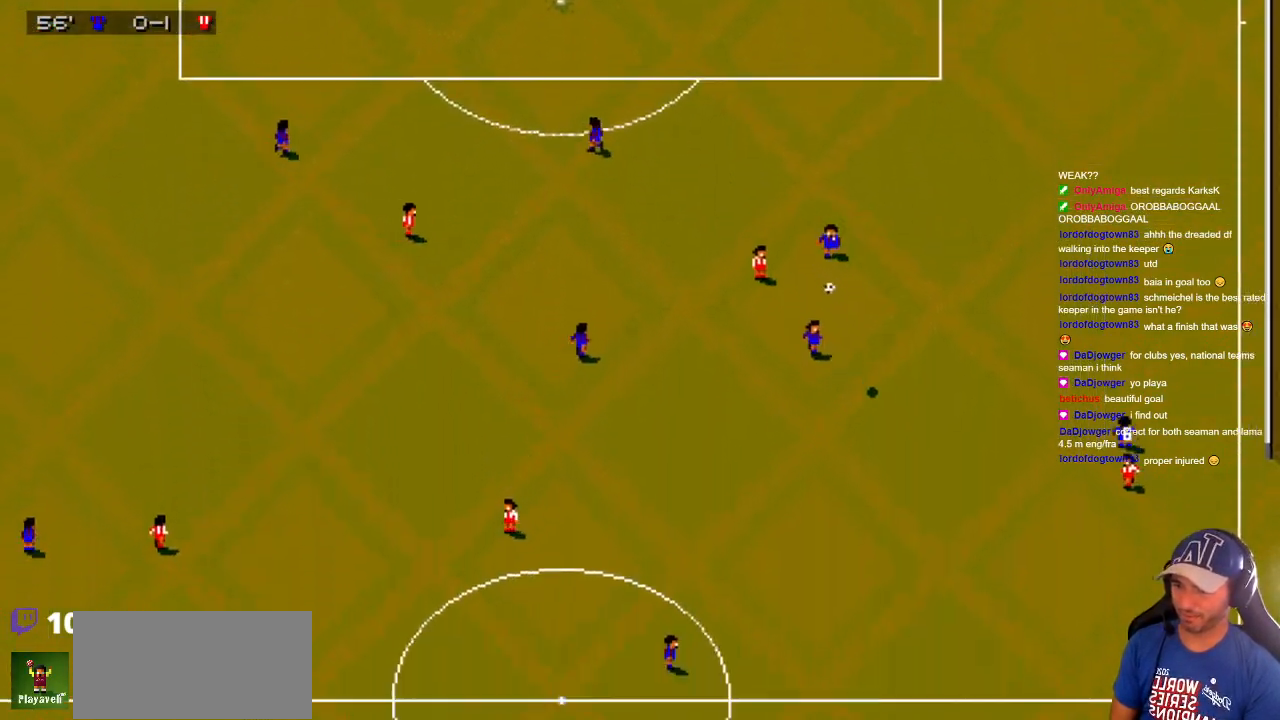
{"buttons": ["DPAD_DOWN"], "events": [[150, "DPAD_LEFT", "up"]]}
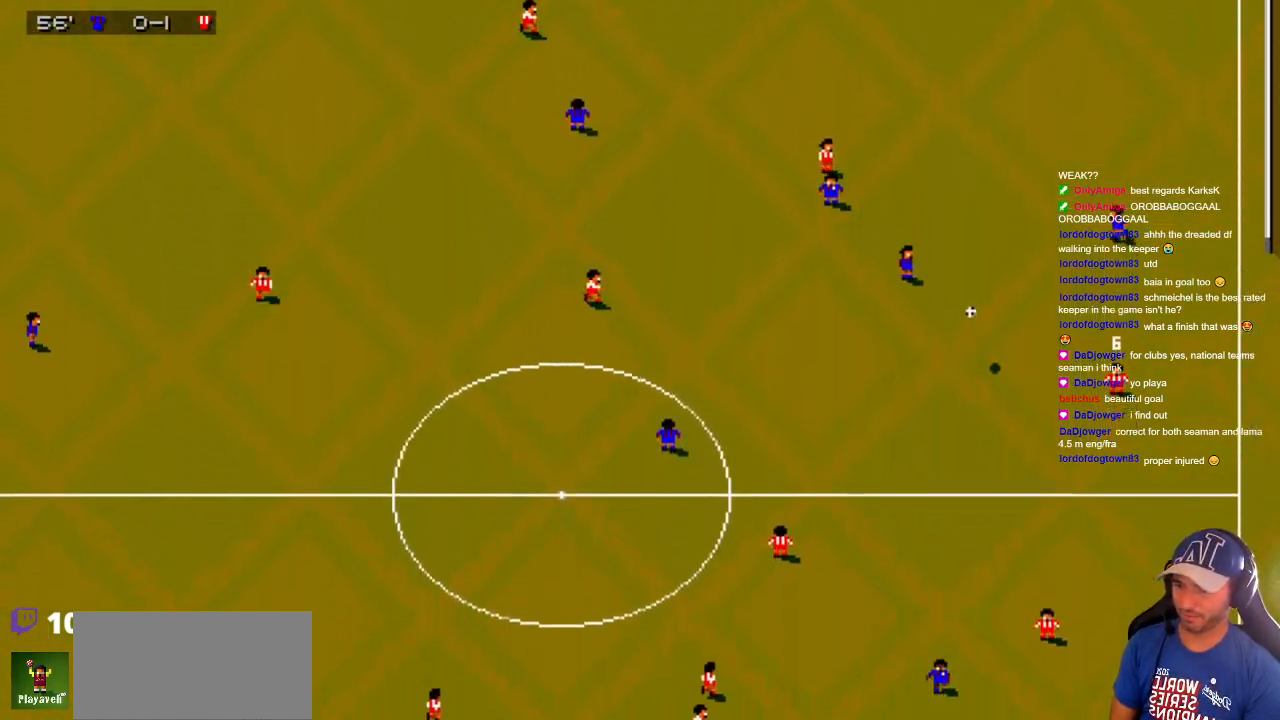
{"buttons": ["DPAD_UP", "DPAD_LEFT"], "events": [[450, "DPAD_DOWN", "up"], [450, "DPAD_LEFT", "down"], [467, "DPAD_UP", "down"]]}
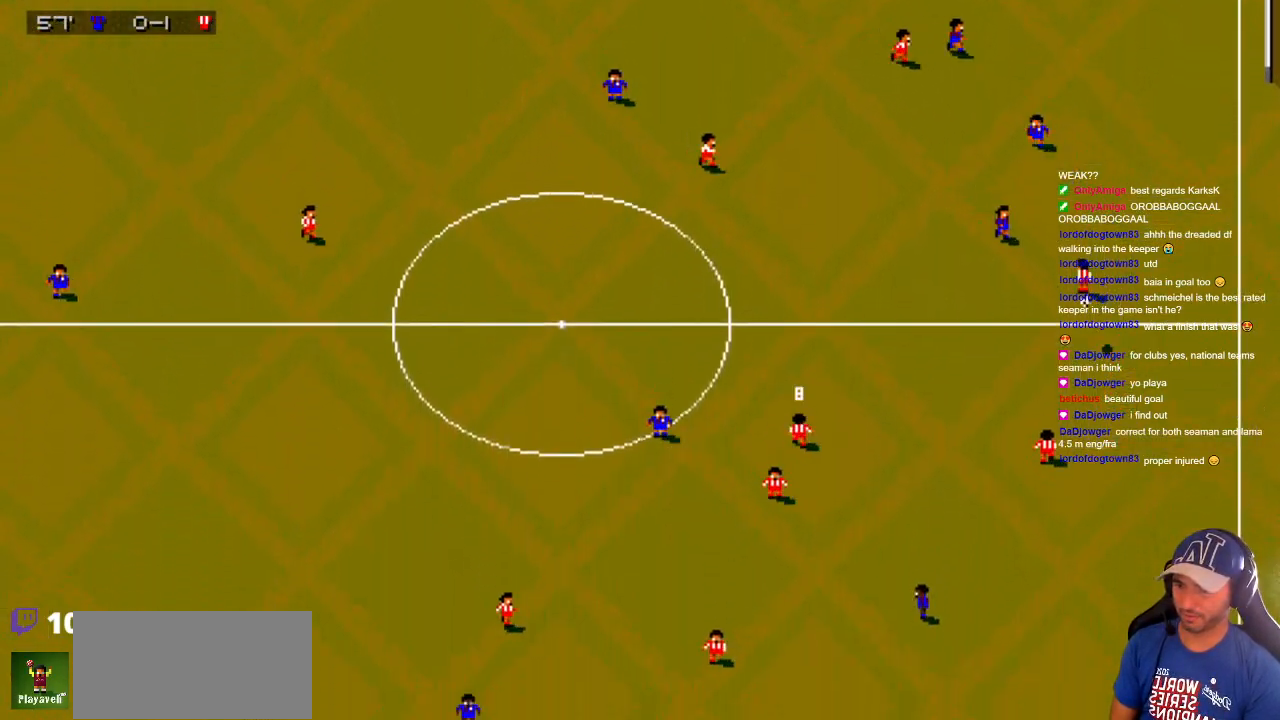
{"buttons": ["DPAD_DOWN", "DPAD_RIGHT"], "events": [[33, "DPAD_LEFT", "up"], [83, "DPAD_RIGHT", "down"], [283, "DPAD_DOWN", "down"], [283, "DPAD_UP", "up"]]}
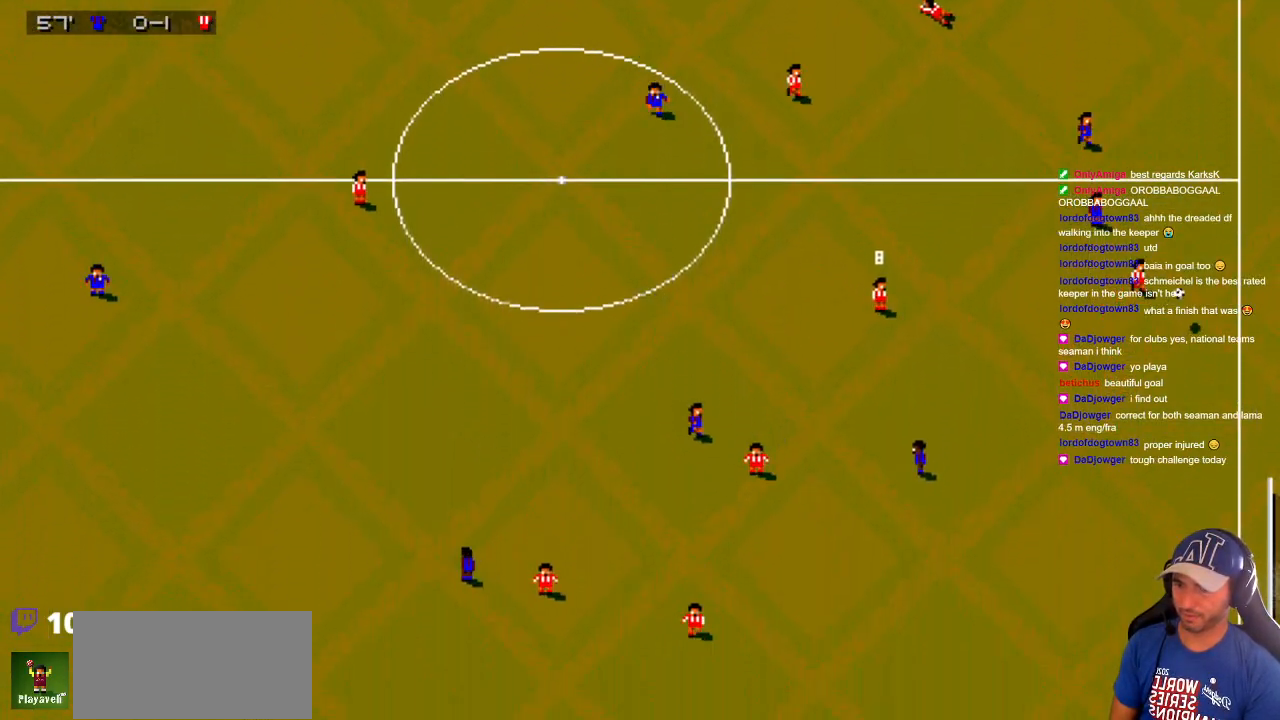
{"buttons": ["DPAD_DOWN", "DPAD_RIGHT"], "events": []}
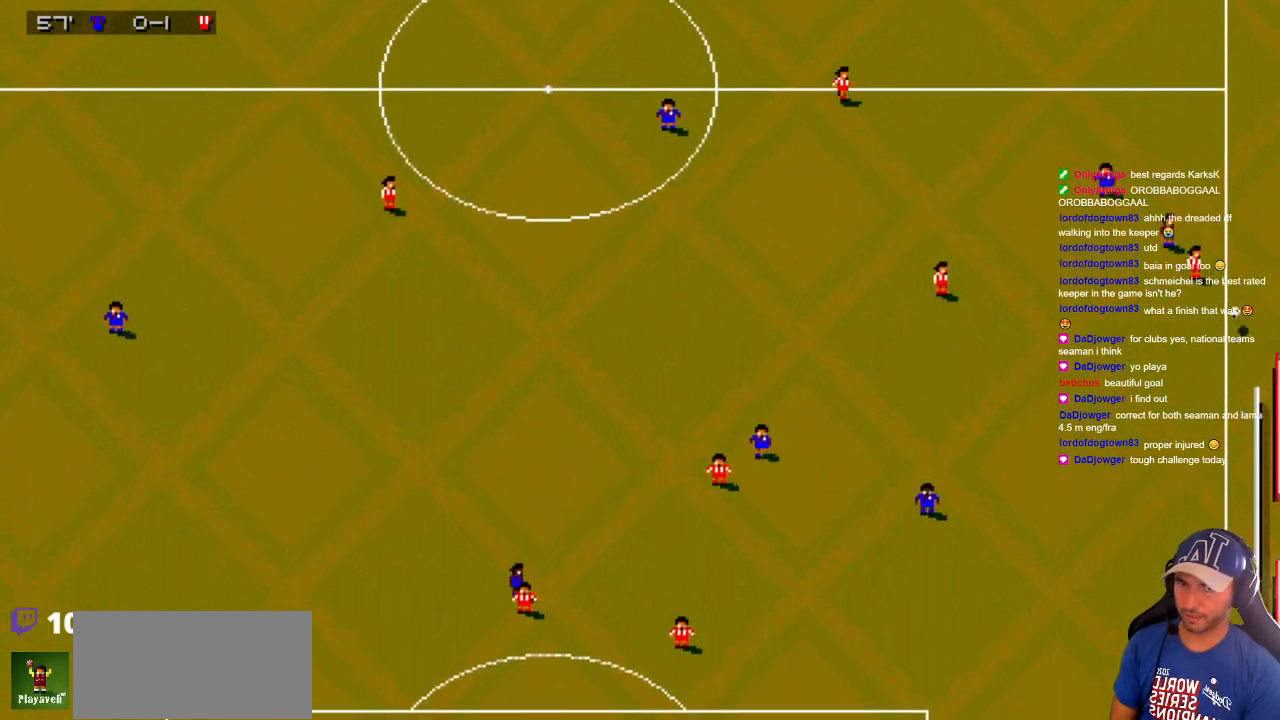
{"buttons": ["DPAD_UP", "DPAD_RIGHT"], "events": [[150, "DPAD_DOWN", "up"], [150, "DPAD_UP", "down"]]}
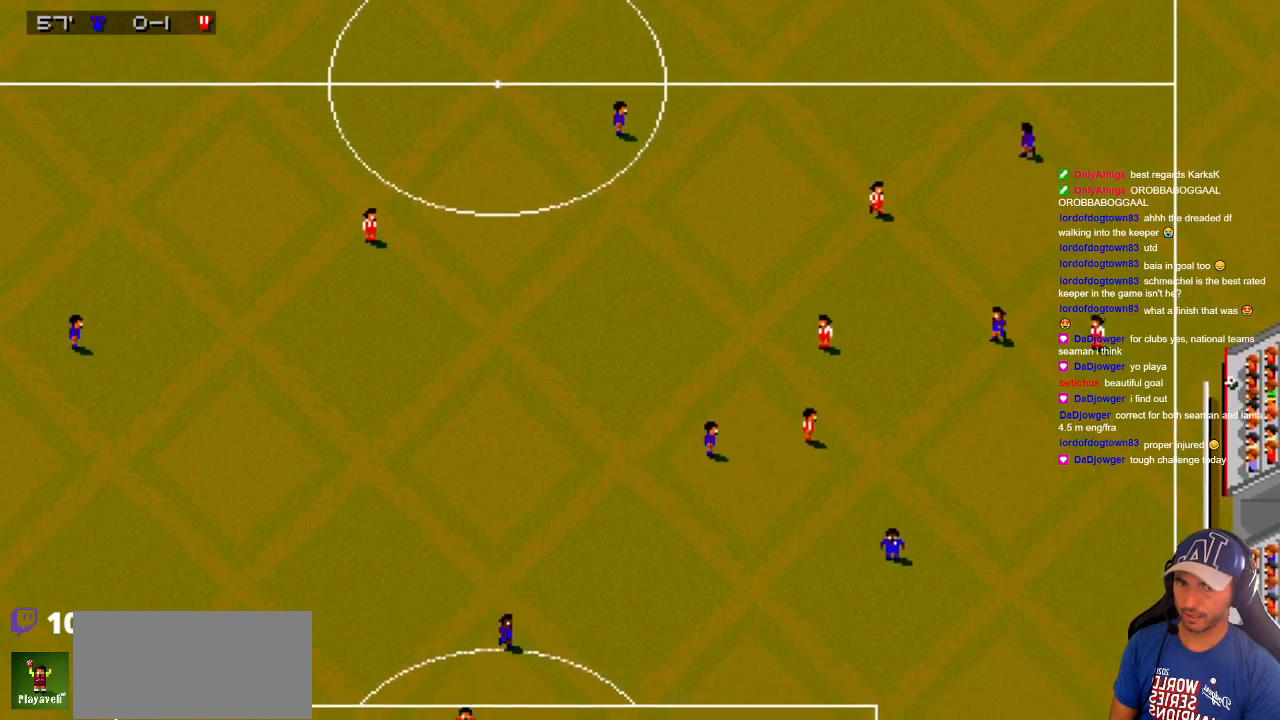
{"buttons": [], "events": [[33, "DPAD_UP", "up"], [83, "DPAD_RIGHT", "up"]]}
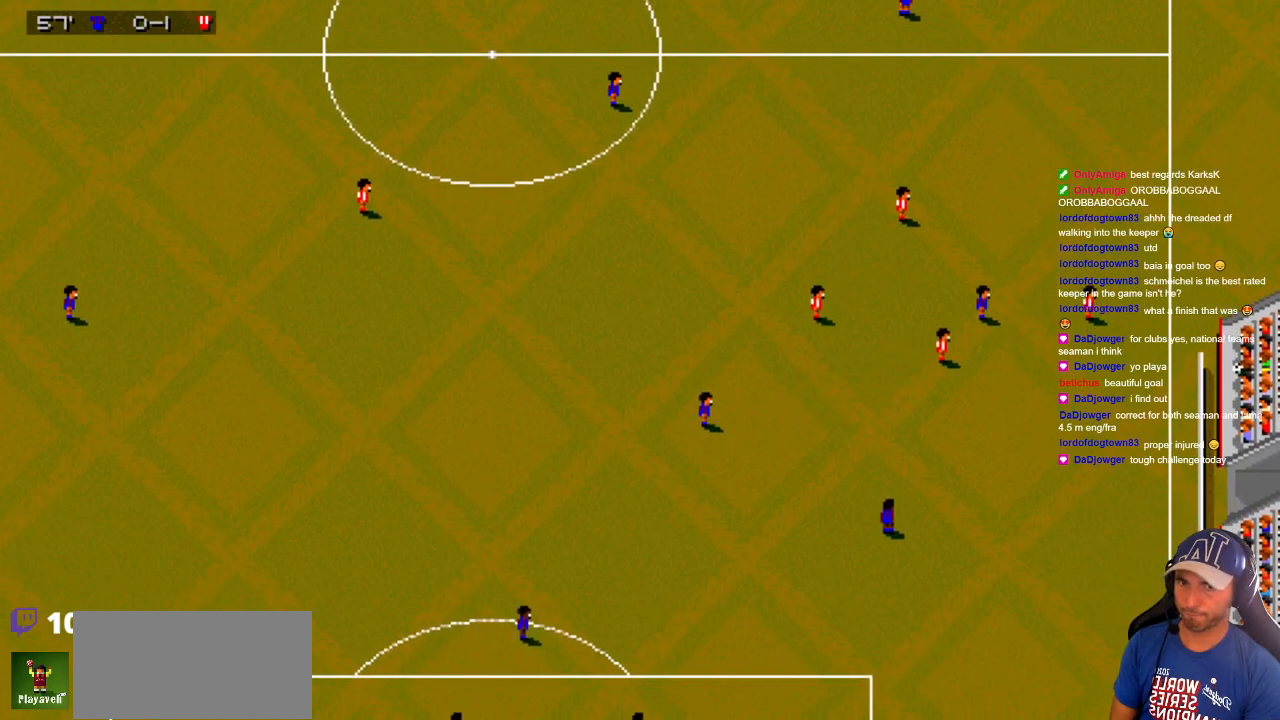
{"buttons": [], "events": []}
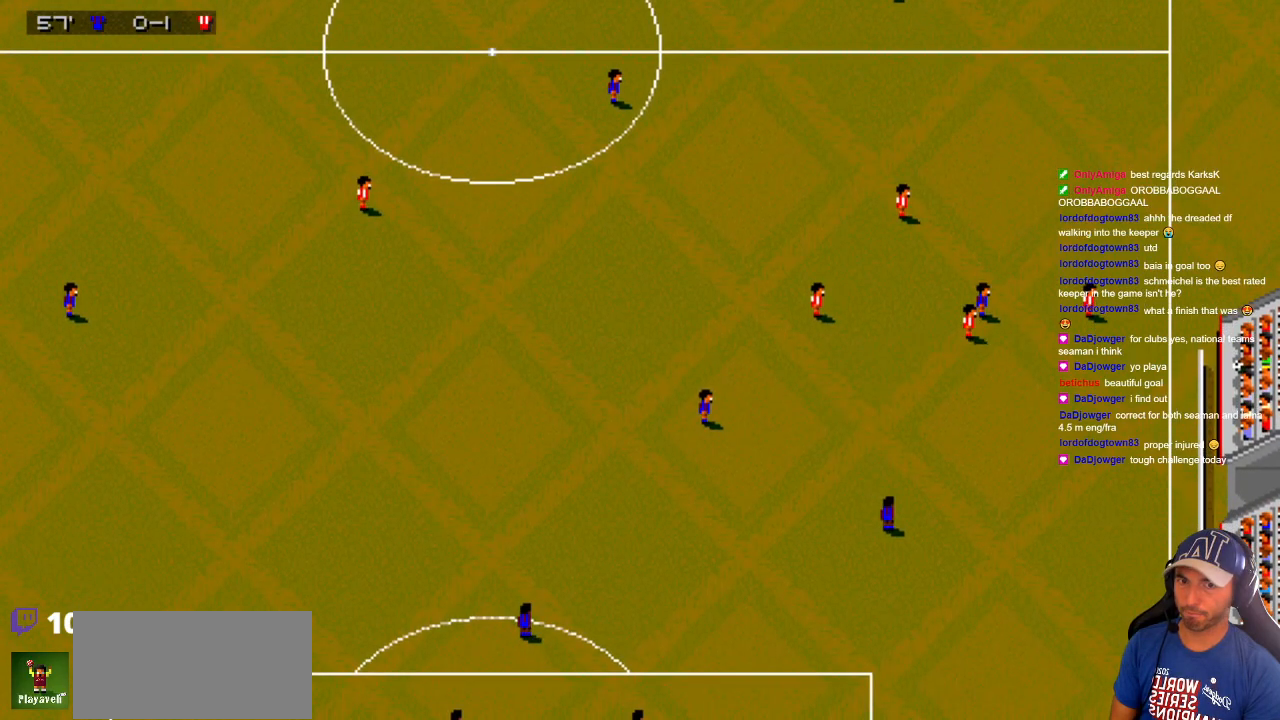
{"buttons": [], "events": []}
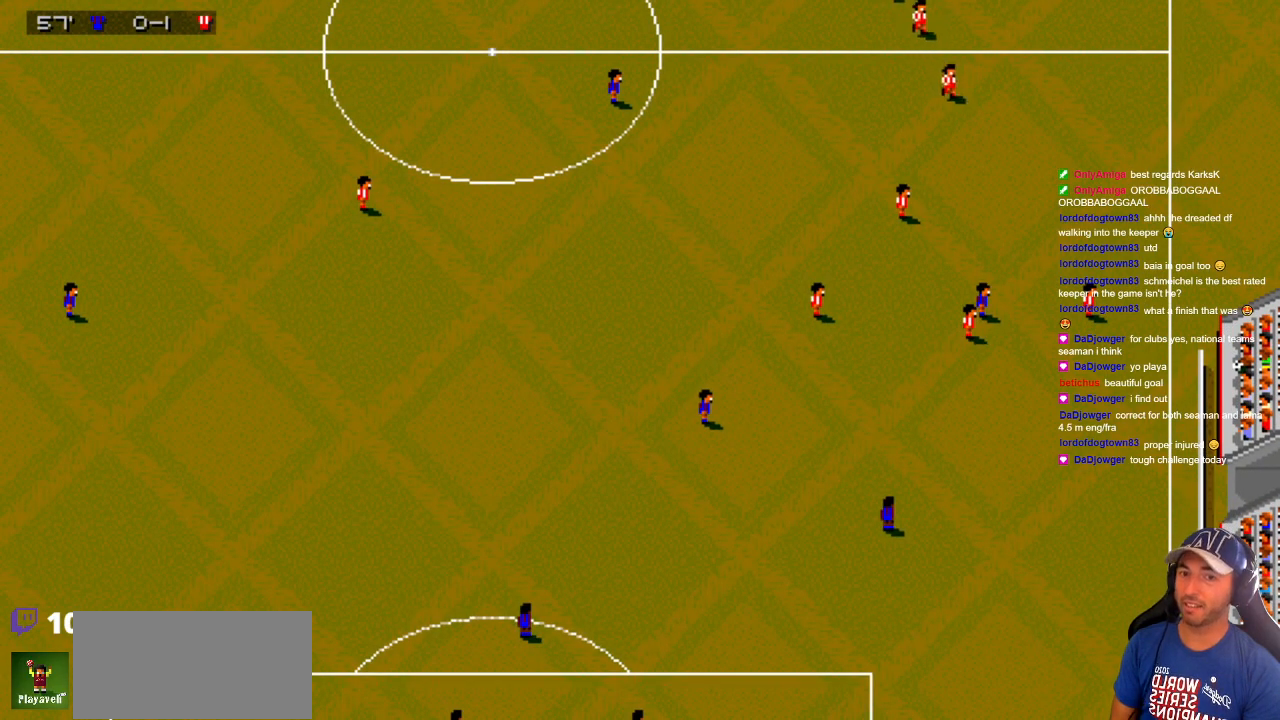
{"buttons": [], "events": []}
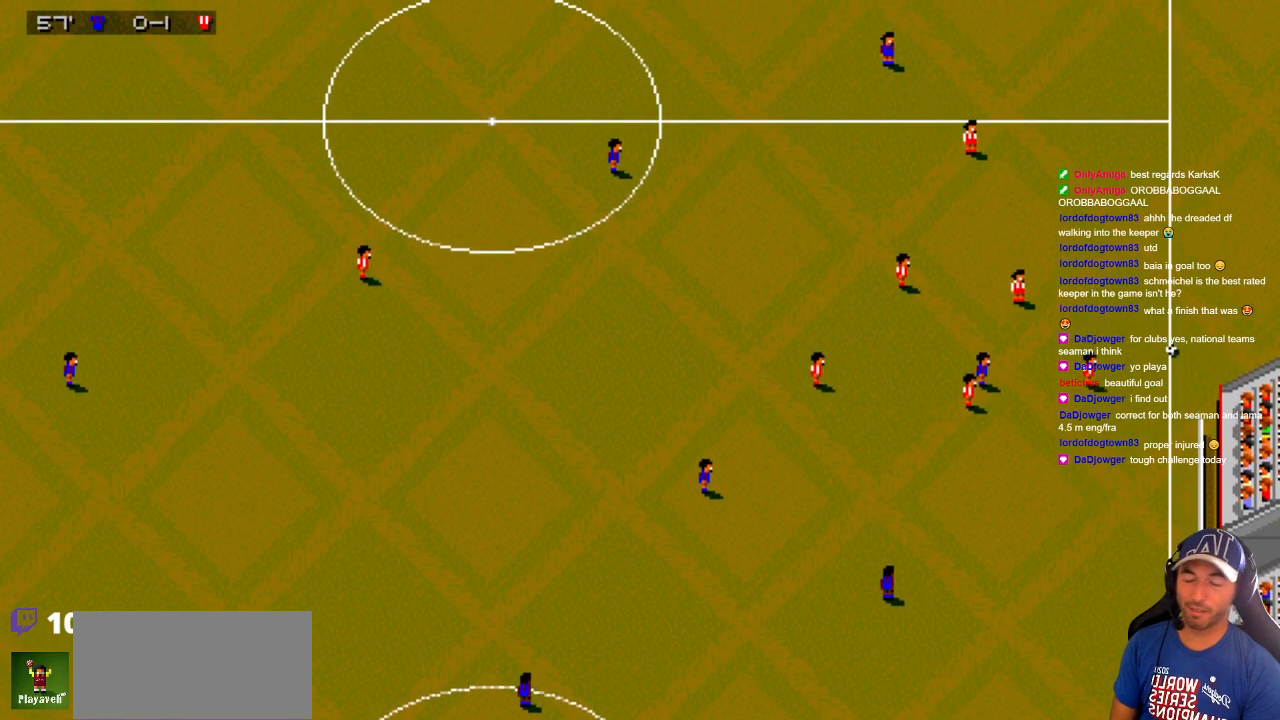
{"buttons": [], "events": []}
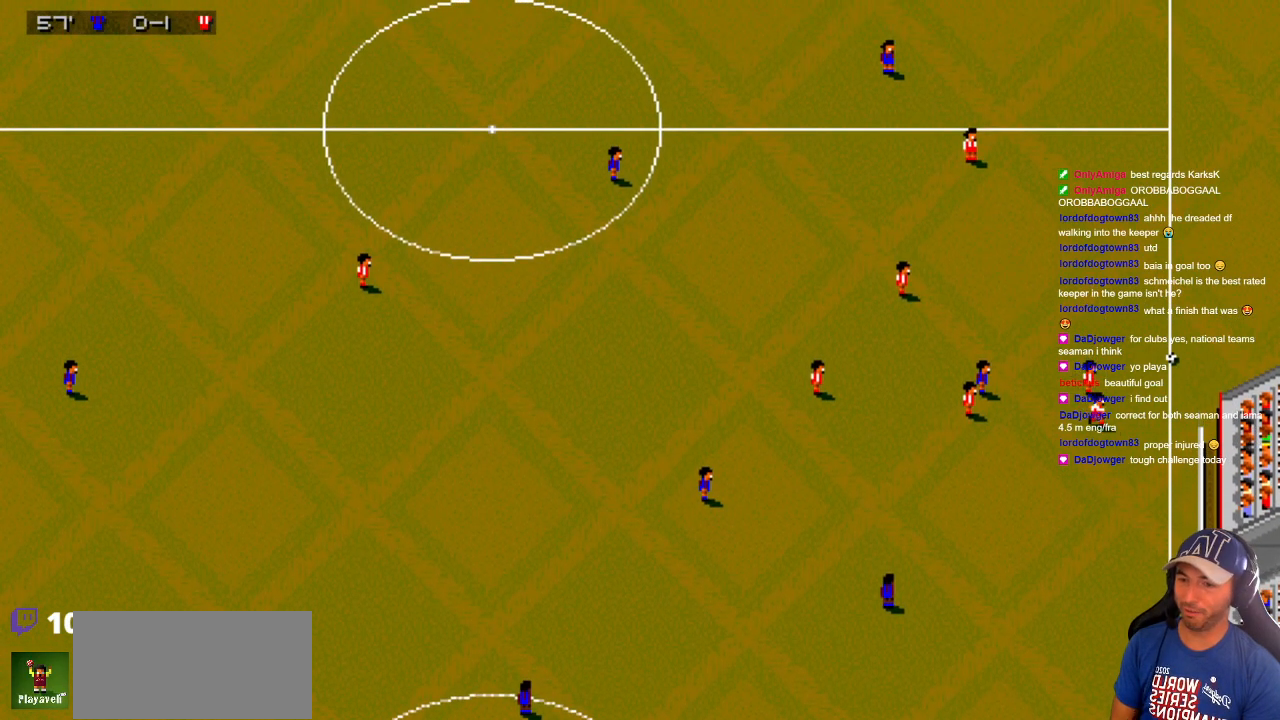
{"buttons": ["DPAD_UP", "DPAD_LEFT"], "events": [[450, "DPAD_LEFT", "down"], [450, "DPAD_UP", "down"]]}
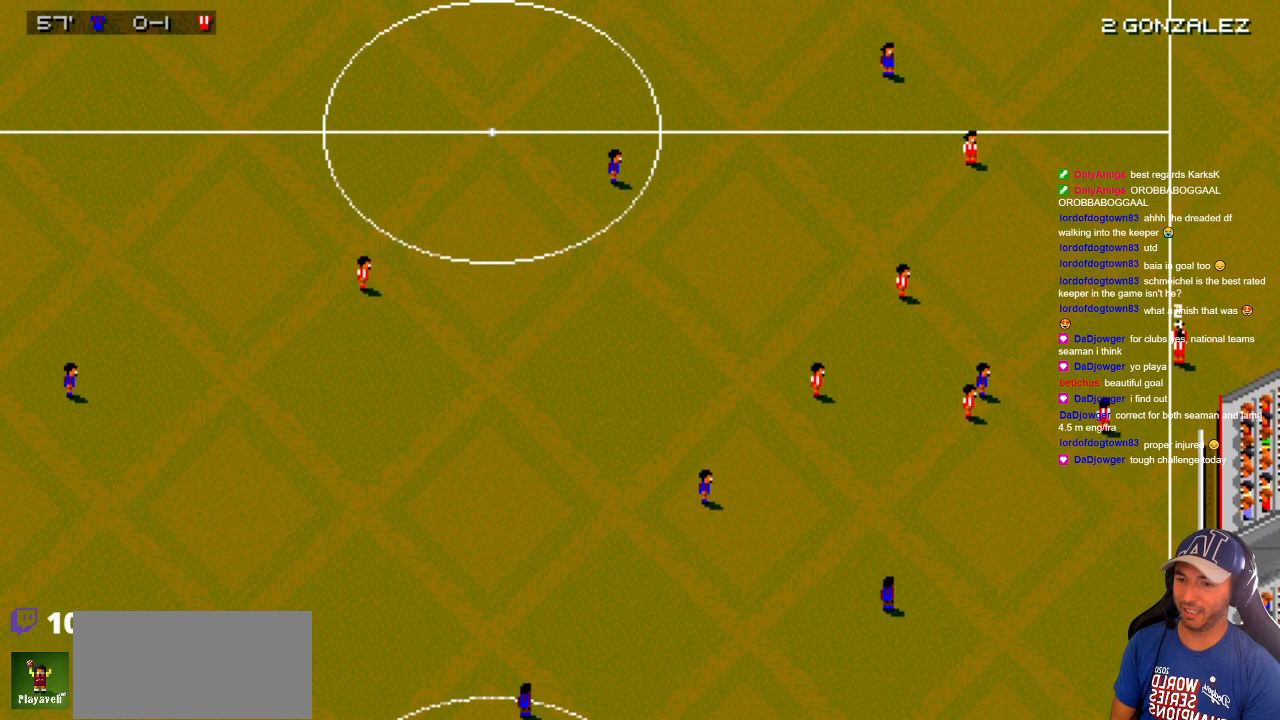
{"buttons": ["DPAD_UP", "DPAD_LEFT"], "events": []}
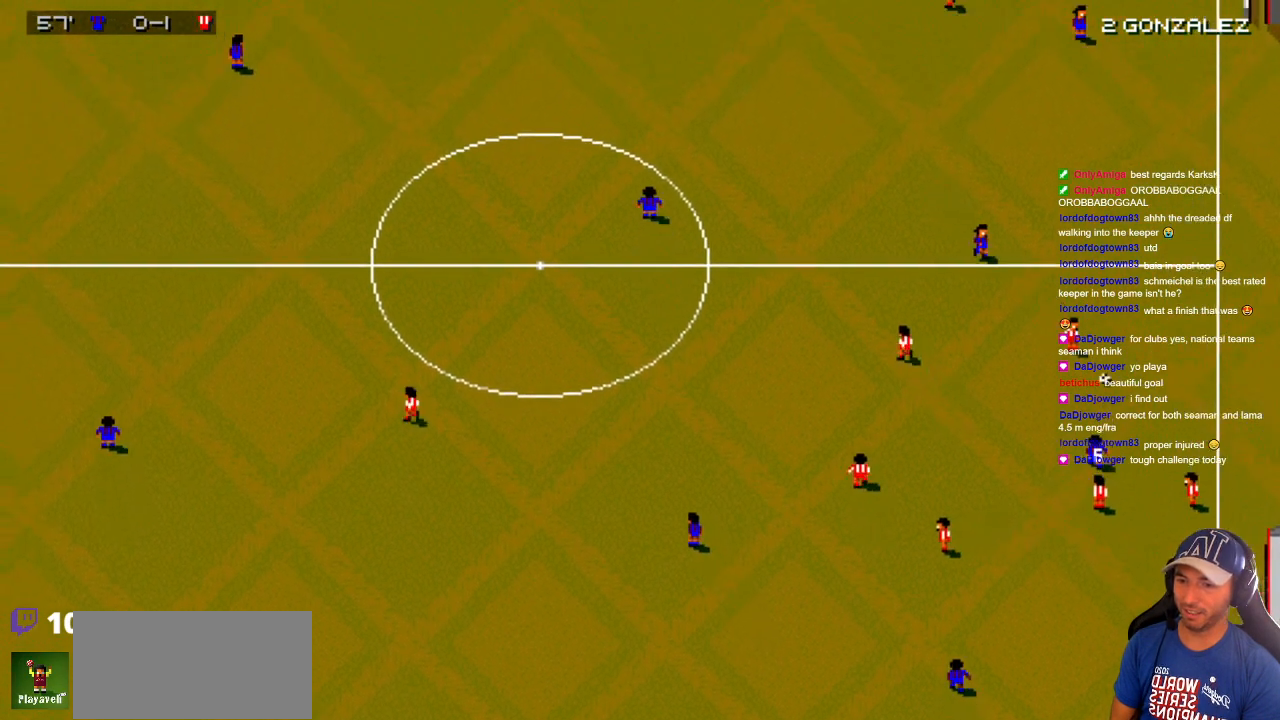
{"buttons": ["DPAD_RIGHT"], "events": [[233, "DPAD_LEFT", "up"], [267, "DPAD_RIGHT", "down"], [267, "DPAD_UP", "up"]]}
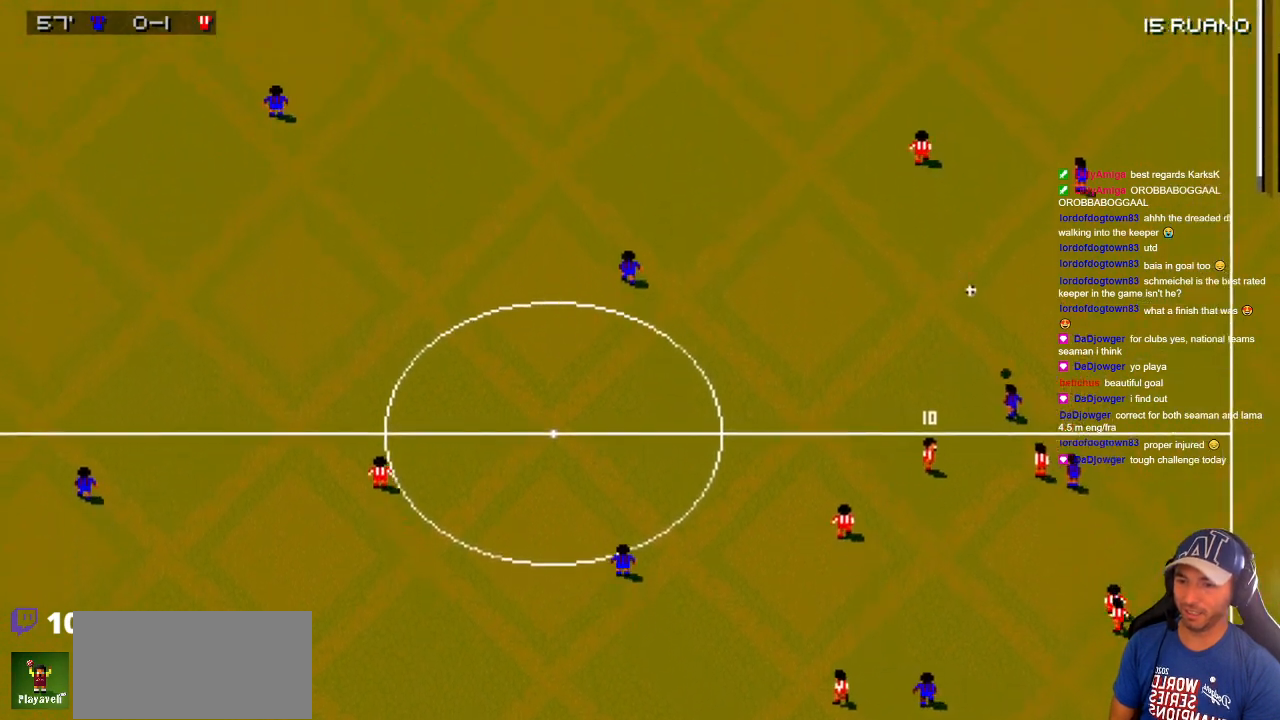
{"buttons": ["DPAD_UP", "DPAD_RIGHT"], "events": [[100, "DPAD_LEFT", "down"], [100, "DPAD_RIGHT", "up"], [133, "DPAD_UP", "down"], [300, "DPAD_LEFT", "up"], [333, "DPAD_RIGHT", "down"]]}
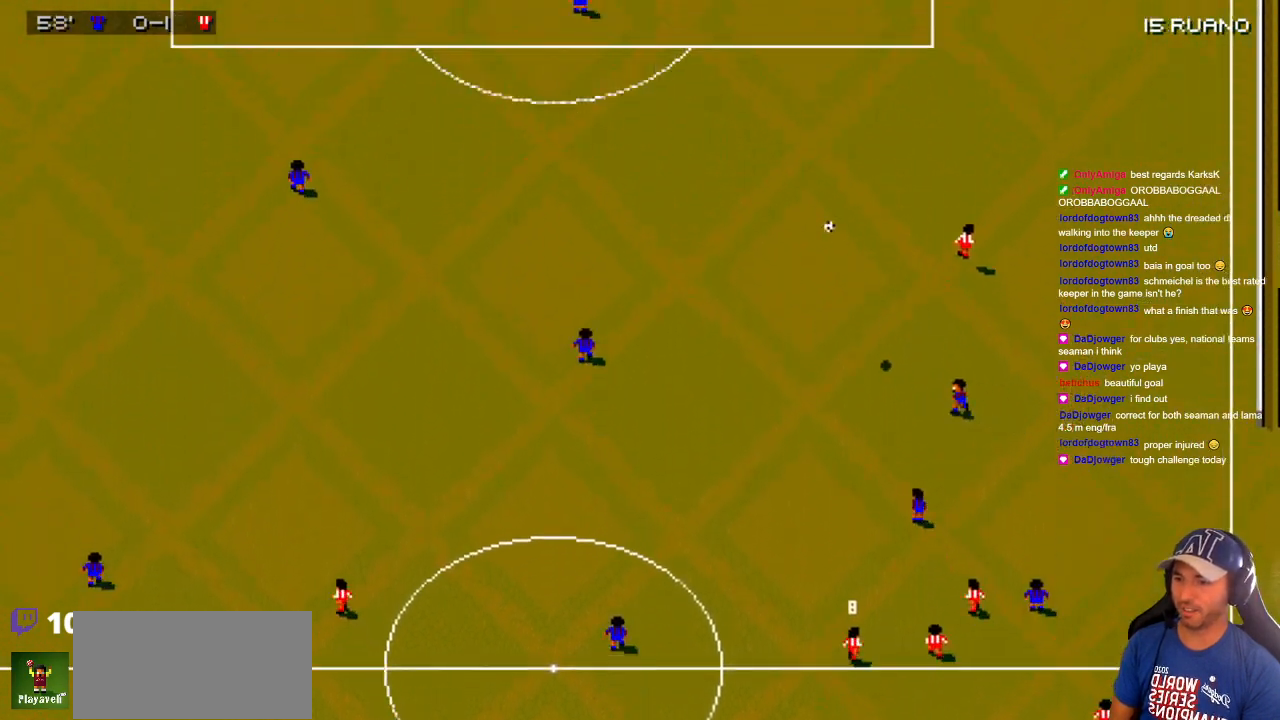
{"buttons": ["DPAD_RIGHT"], "events": [[117, "DPAD_UP", "up"]]}
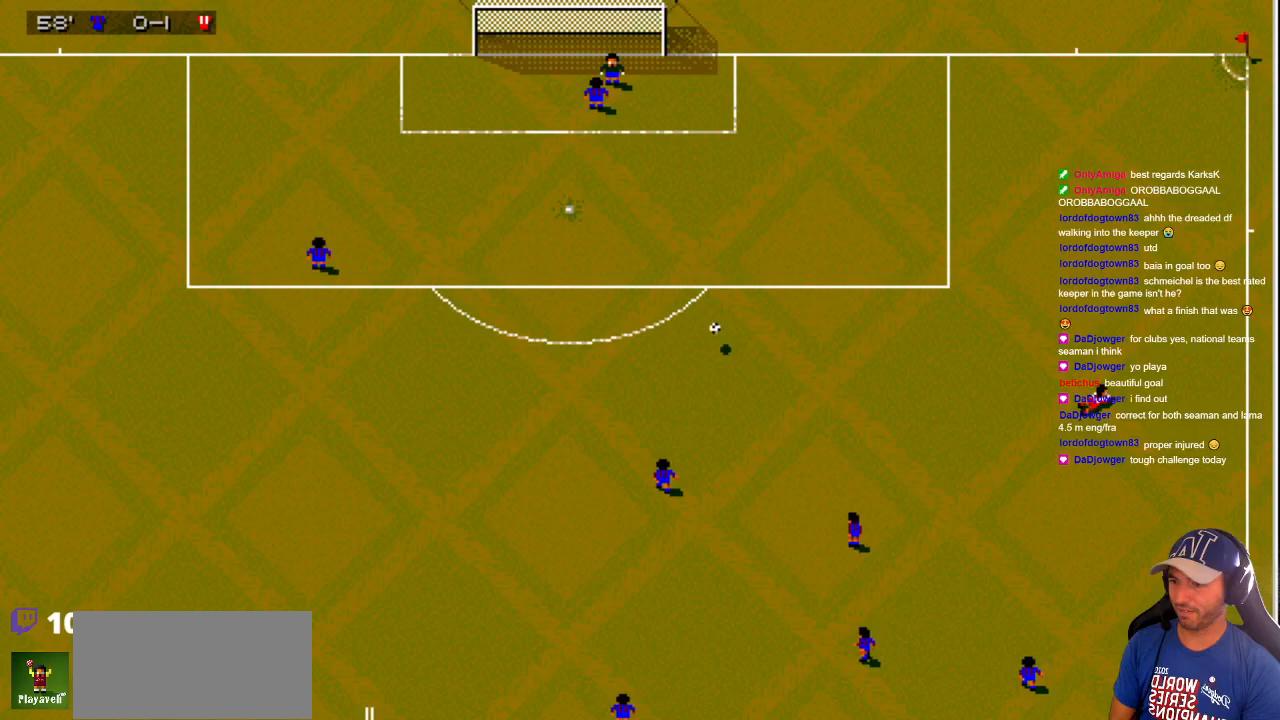
{"buttons": ["DPAD_UP", "DPAD_RIGHT"], "events": [[33, "DPAD_UP", "down"]]}
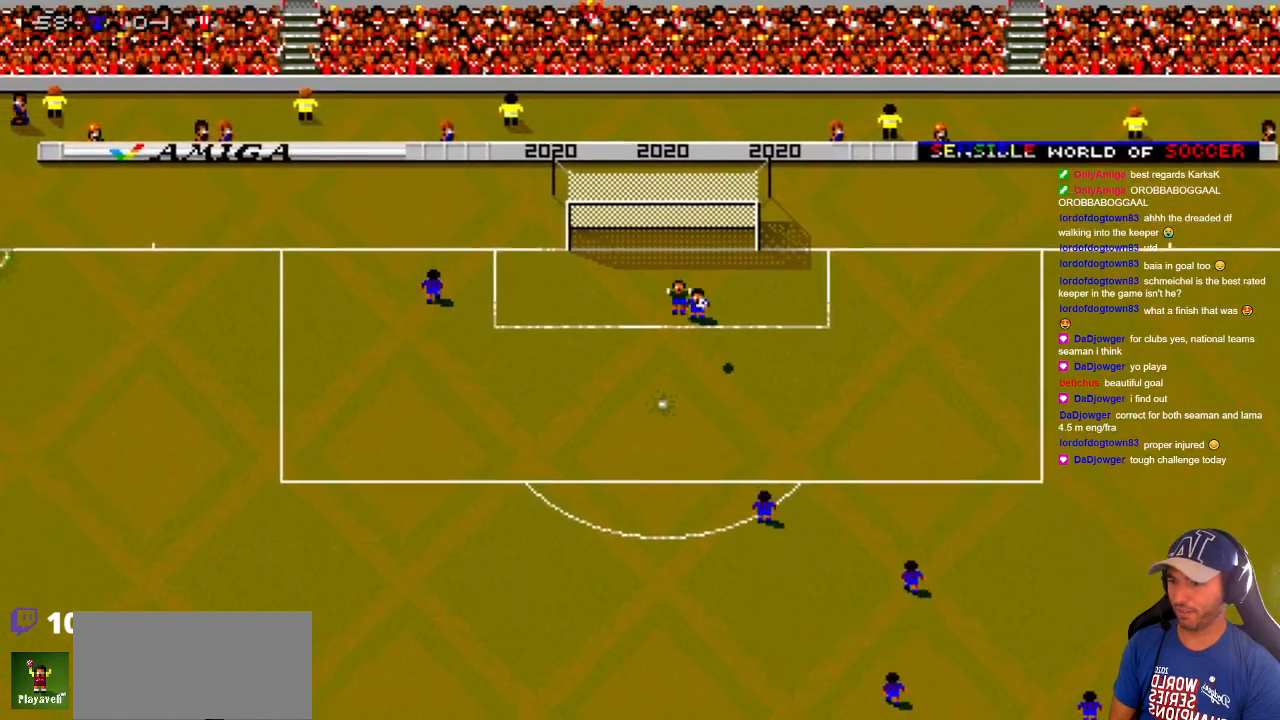
{"buttons": ["DPAD_DOWN"], "events": [[267, "DPAD_UP", "up"], [350, "DPAD_DOWN", "down"], [450, "DPAD_RIGHT", "up"]]}